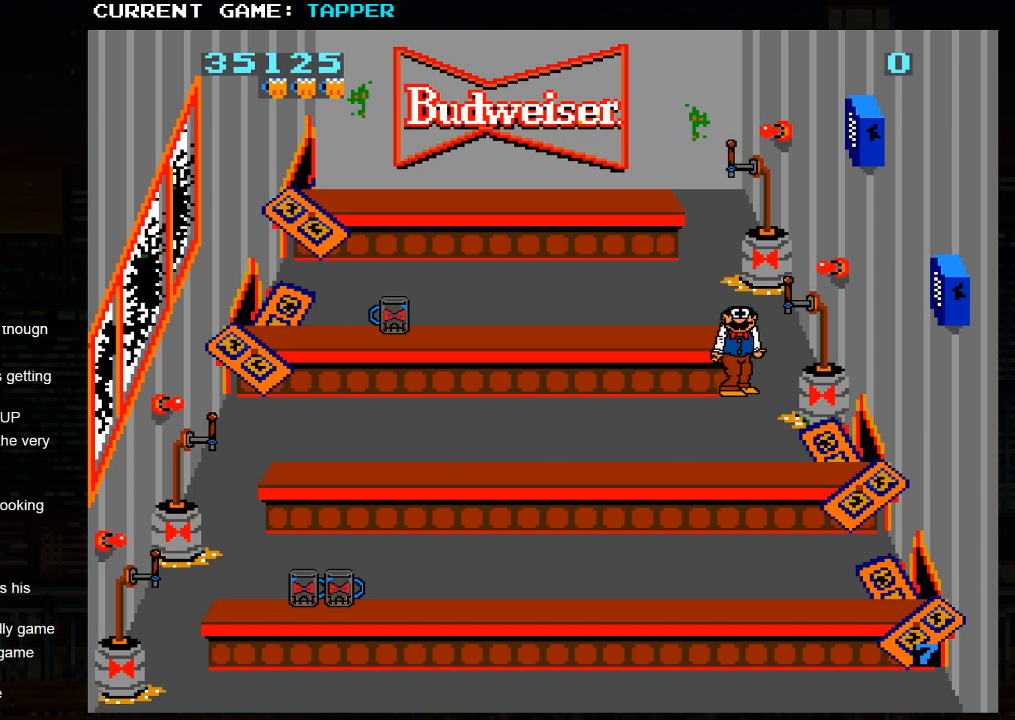
Gameplay with a controller (arcade stick); each line is a JSON object with the inputs held at the frame after it. "events" lists button and stick changes between this image and that frame as [ms after this image, input, new state], when the widget could be followed in between. Not read: L3 R3.
{"buttons": [], "left_stick": "up", "events": [[150, "left_stick", "right"], [267, "left_stick", "center"], [367, "left_stick", "left"], [450, "left_stick", "up"]]}
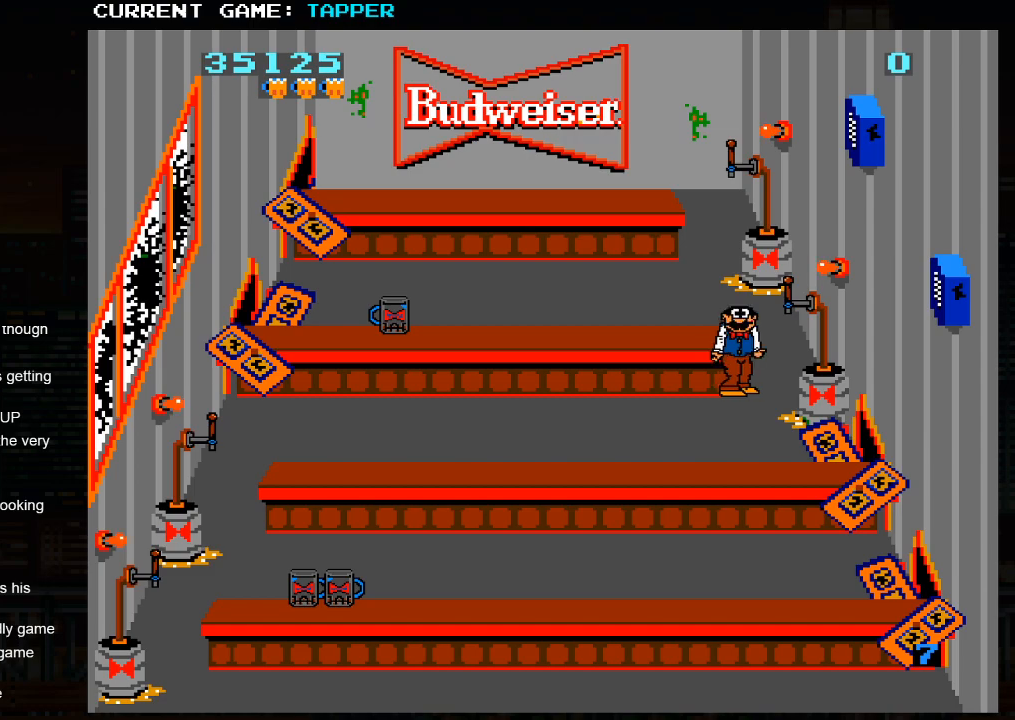
{"buttons": ["SQUARE"], "left_stick": "up", "events": [[17, "left_stick", "right"], [83, "SQUARE", "down"], [250, "left_stick", "down"], [317, "left_stick", "left"], [467, "left_stick", "up"]]}
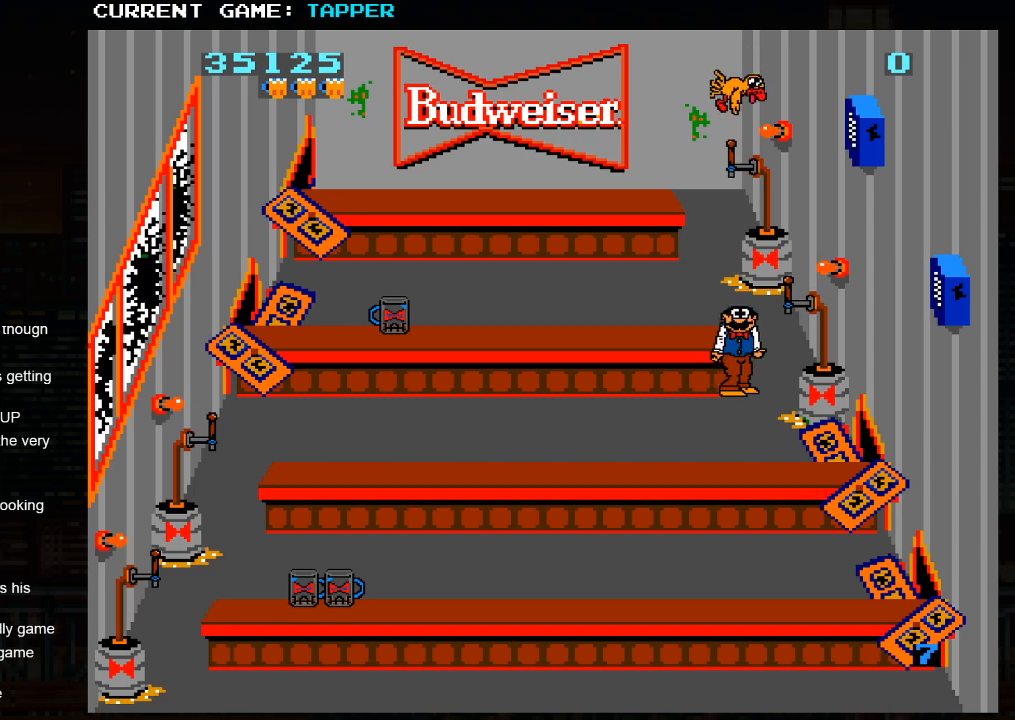
{"buttons": ["SQUARE"], "left_stick": "up-right", "events": [[17, "left_stick", "right"], [183, "left_stick", "down"], [267, "left_stick", "left"], [417, "left_stick", "up-right"]]}
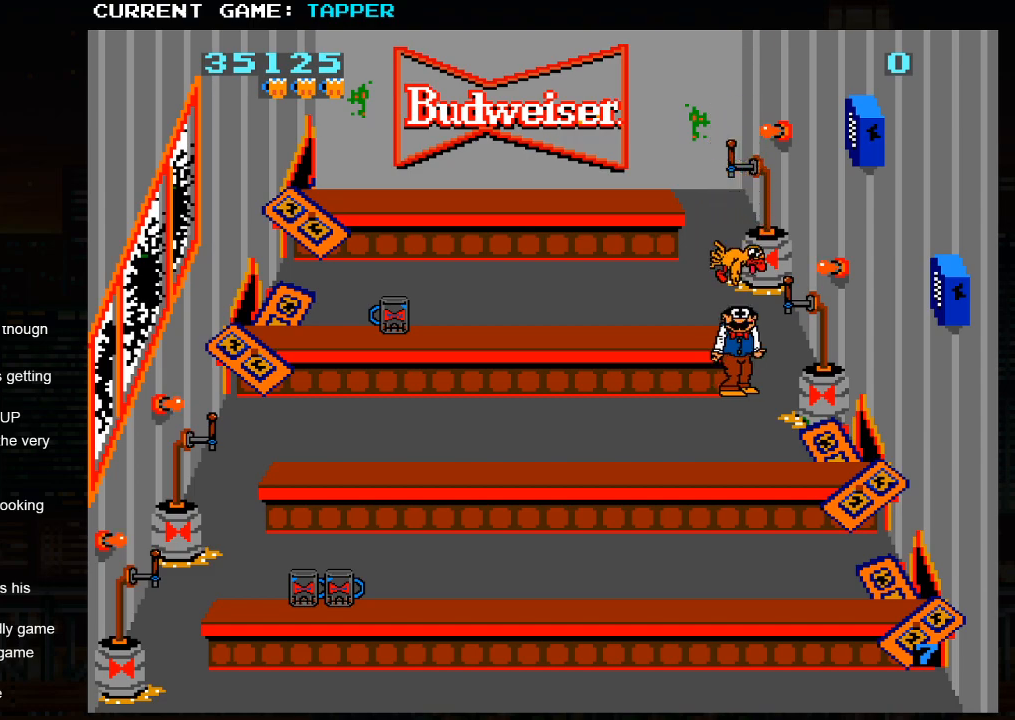
{"buttons": ["SQUARE"], "left_stick": "up-right", "events": [[100, "left_stick", "down-right"], [183, "left_stick", "down-left"], [367, "left_stick", "up-left"], [467, "left_stick", "up-right"]]}
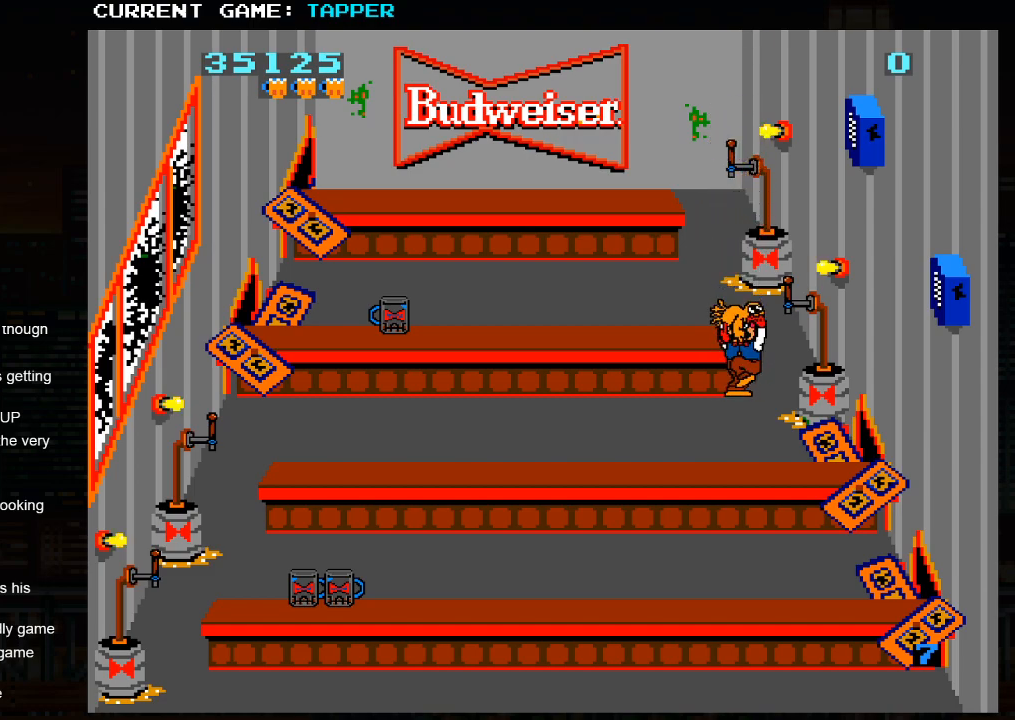
{"buttons": ["SQUARE"], "left_stick": "up-right", "events": [[100, "left_stick", "down-right"], [217, "left_stick", "down-left"], [350, "left_stick", "up-left"], [450, "left_stick", "up-right"]]}
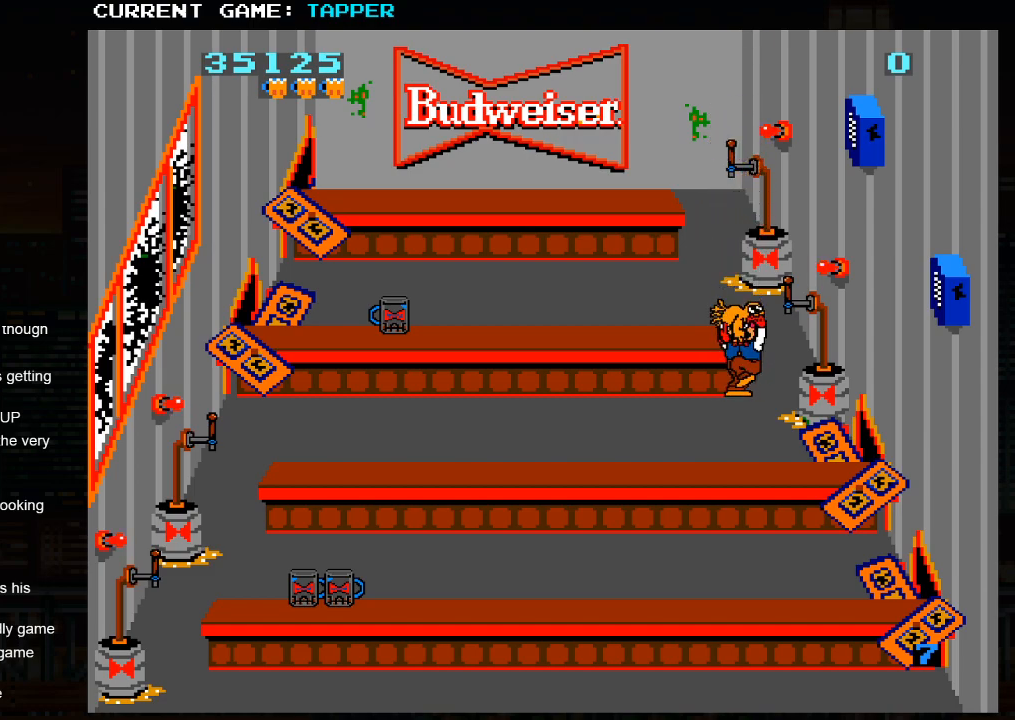
{"buttons": ["SQUARE"], "left_stick": "center", "events": [[100, "left_stick", "down-right"], [267, "left_stick", "center"]]}
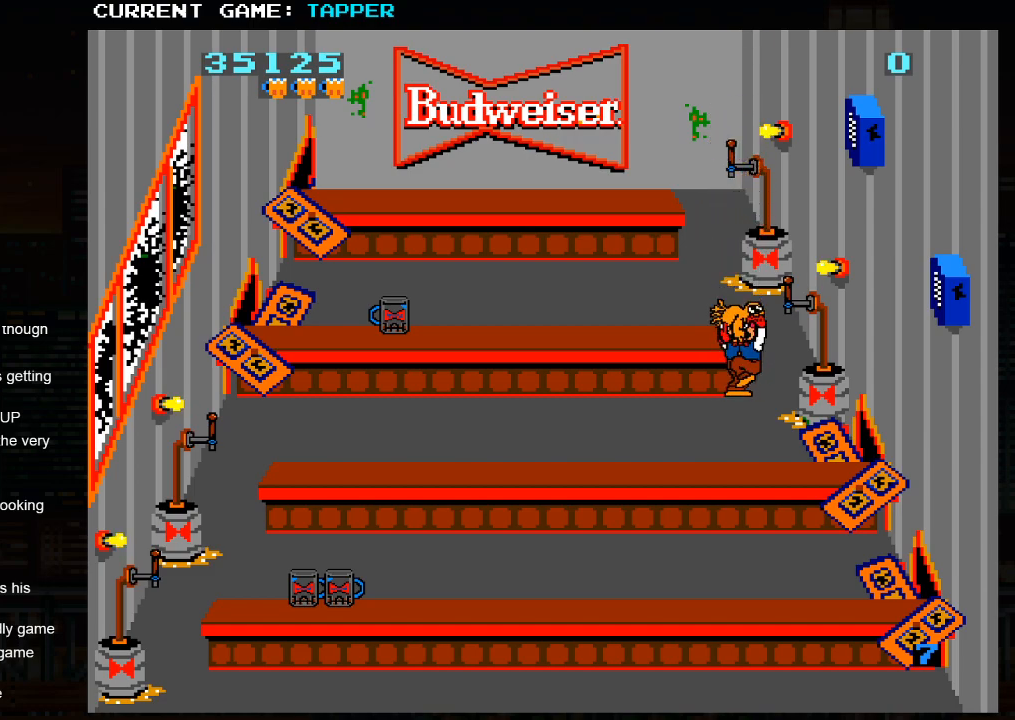
{"buttons": ["SQUARE"], "left_stick": "center", "events": []}
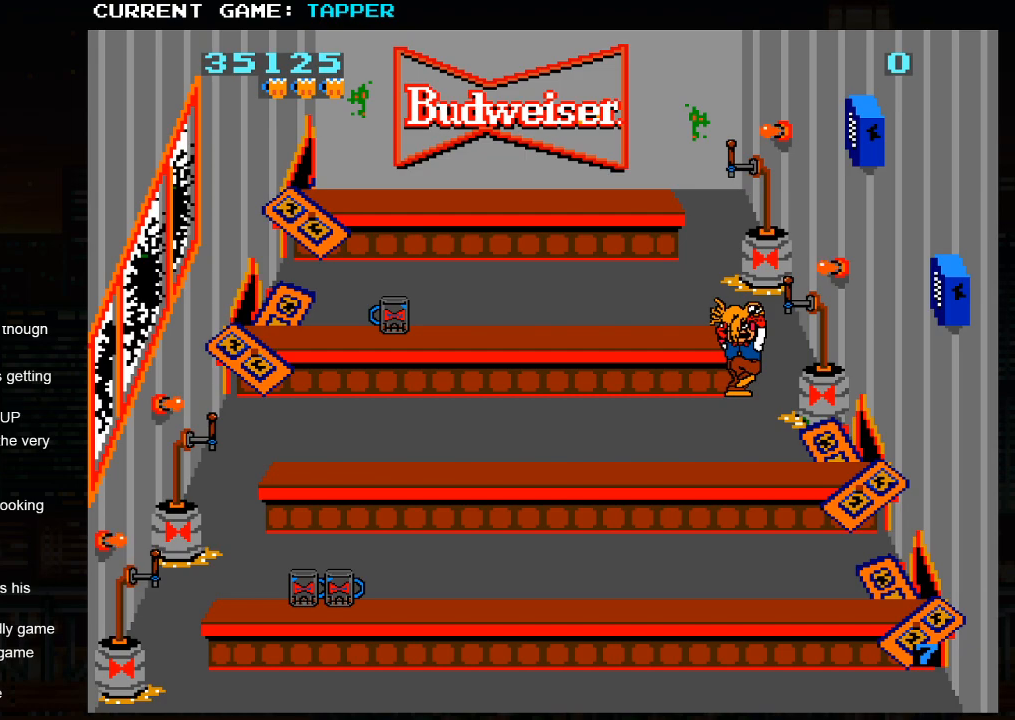
{"buttons": ["SQUARE"], "left_stick": "center", "events": []}
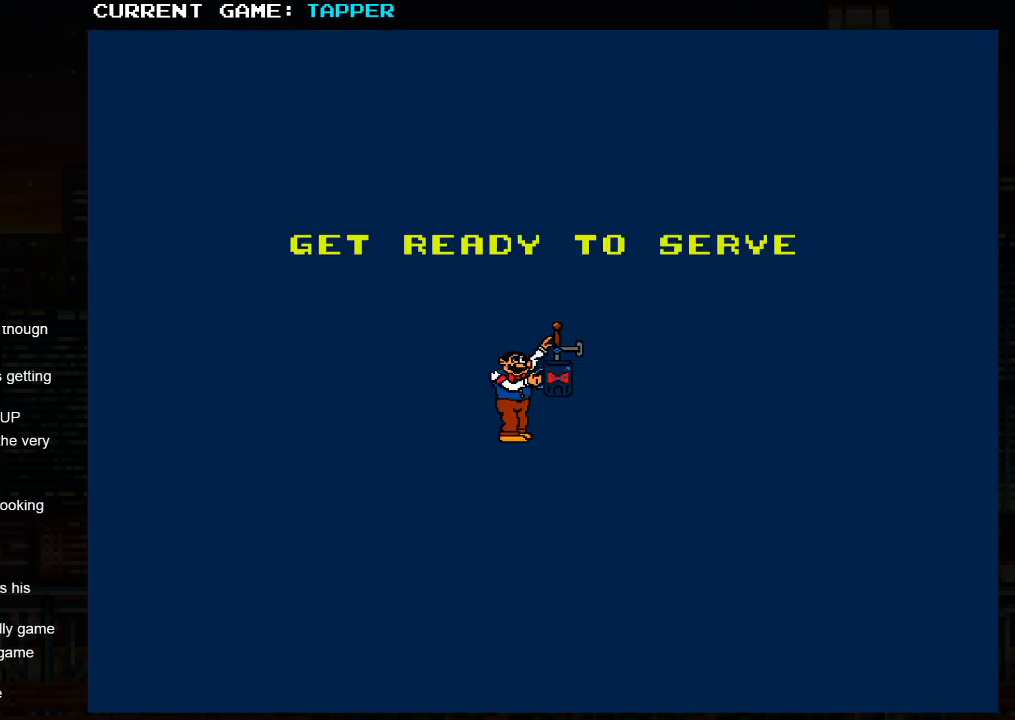
{"buttons": ["SQUARE"], "left_stick": "center", "events": []}
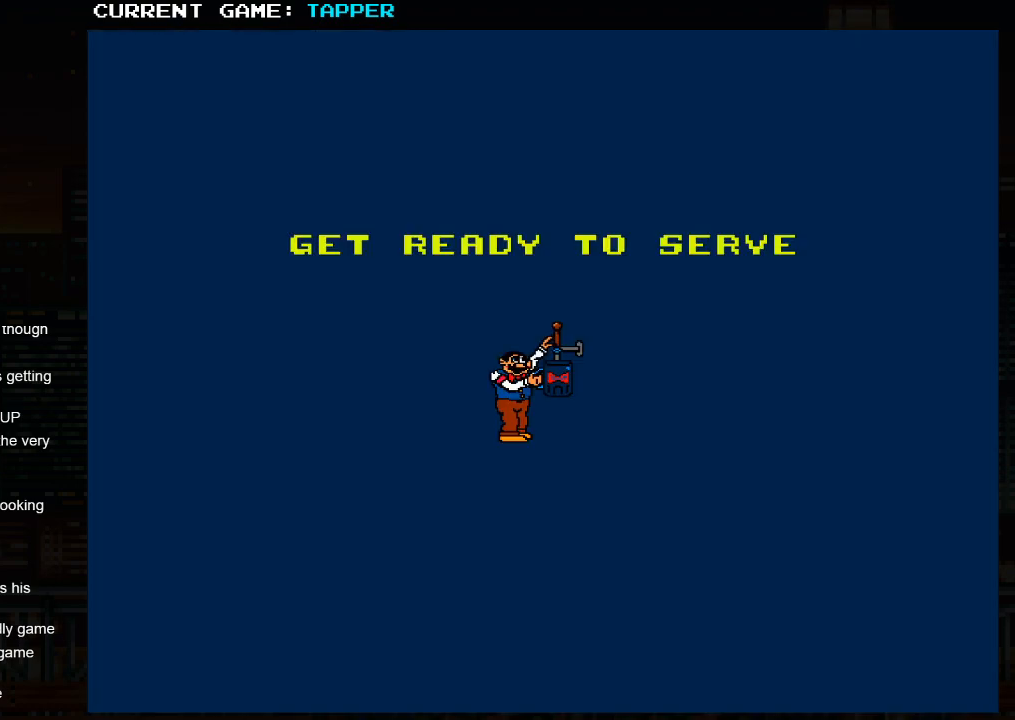
{"buttons": ["SQUARE"], "left_stick": "center", "events": []}
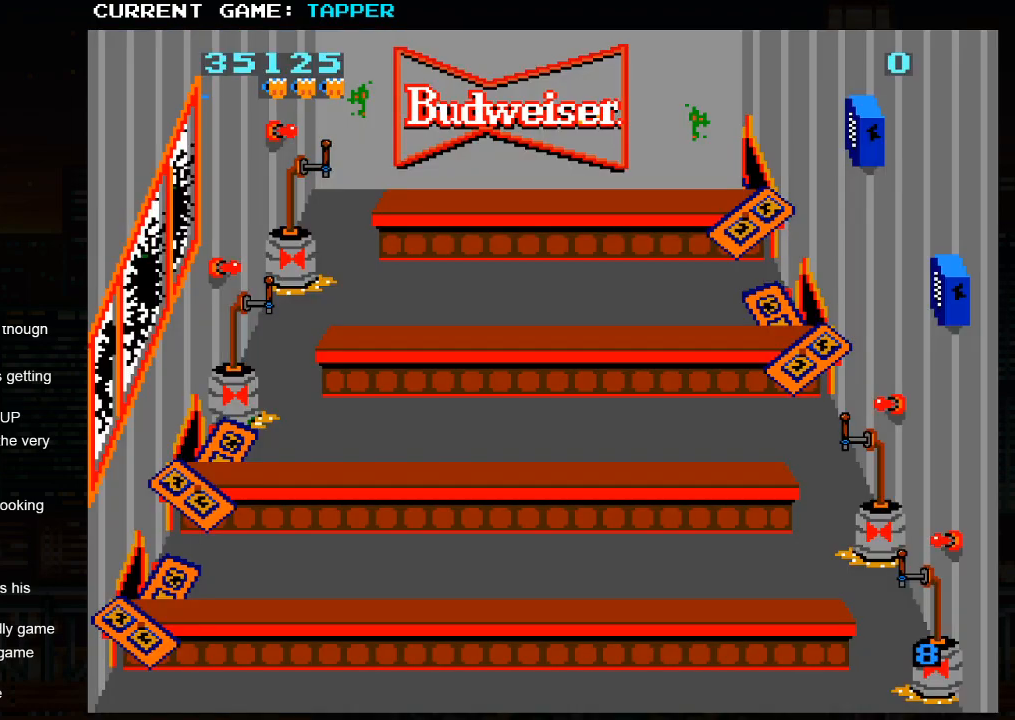
{"buttons": [], "left_stick": "center", "events": [[167, "SQUARE", "up"], [233, "SQUARE", "down"], [467, "SQUARE", "up"]]}
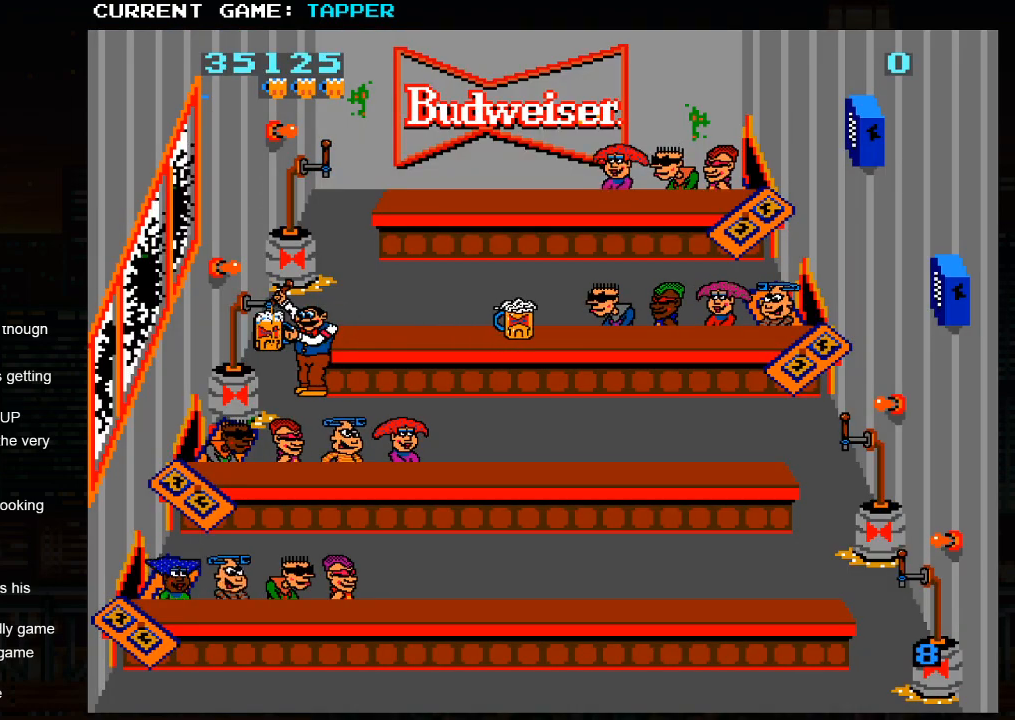
{"buttons": ["SQUARE"], "left_stick": "center", "events": [[33, "SQUARE", "down"], [283, "SQUARE", "up"], [350, "SQUARE", "down"]]}
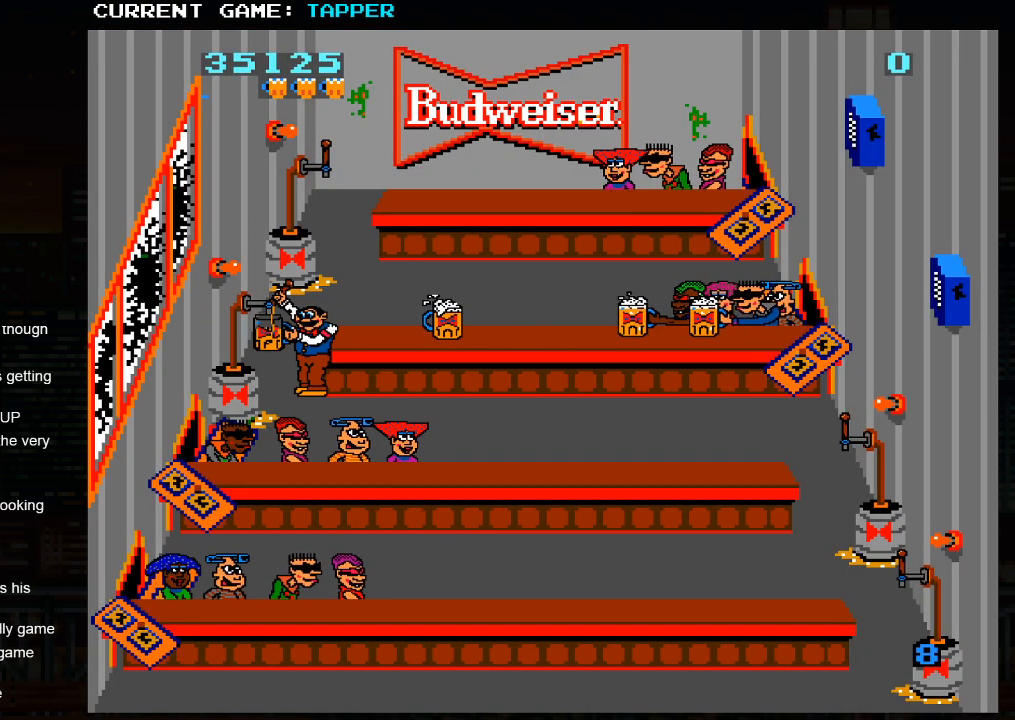
{"buttons": ["SQUARE"], "left_stick": "center", "events": [[83, "SQUARE", "up"], [200, "left_stick", "up"], [433, "SQUARE", "down"], [433, "left_stick", "center"]]}
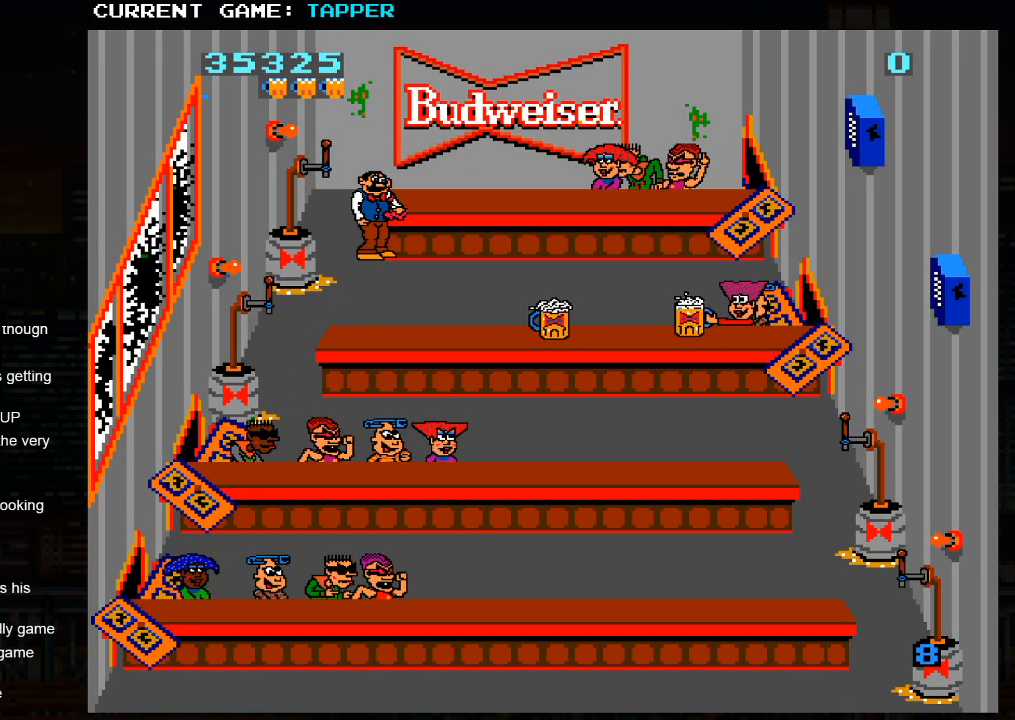
{"buttons": ["SQUARE"], "left_stick": "center", "events": [[233, "SQUARE", "up"], [317, "SQUARE", "down"]]}
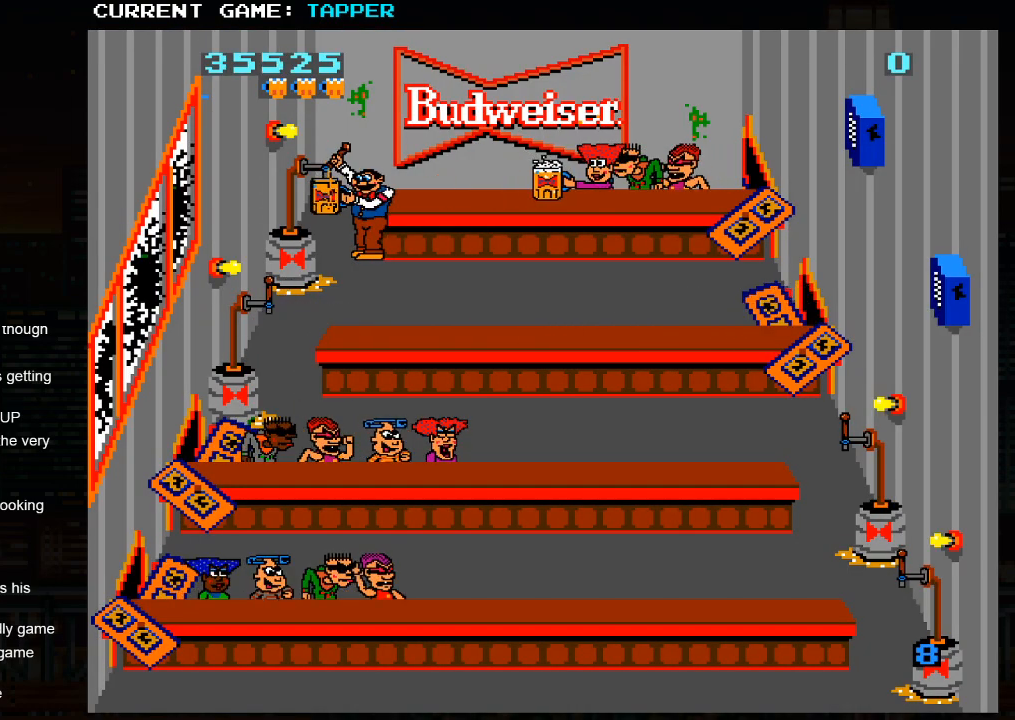
{"buttons": [], "left_stick": "up", "events": [[33, "SQUARE", "up"], [117, "SQUARE", "down"], [367, "SQUARE", "up"], [500, "left_stick", "up"]]}
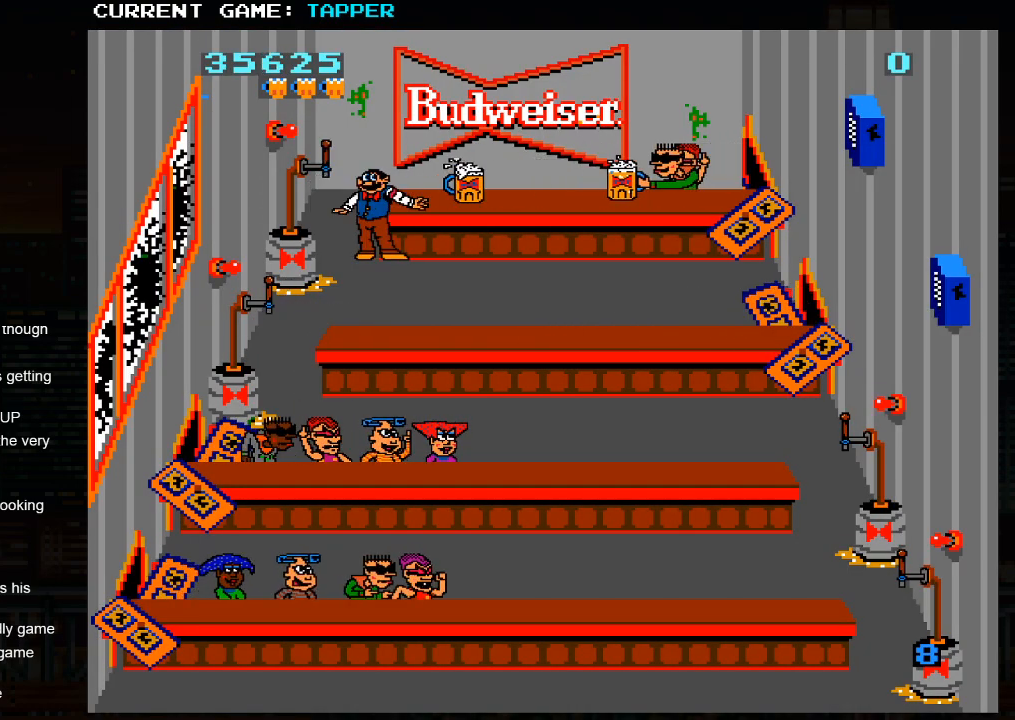
{"buttons": [], "left_stick": "center", "events": [[183, "SQUARE", "down"], [200, "left_stick", "center"], [483, "SQUARE", "up"]]}
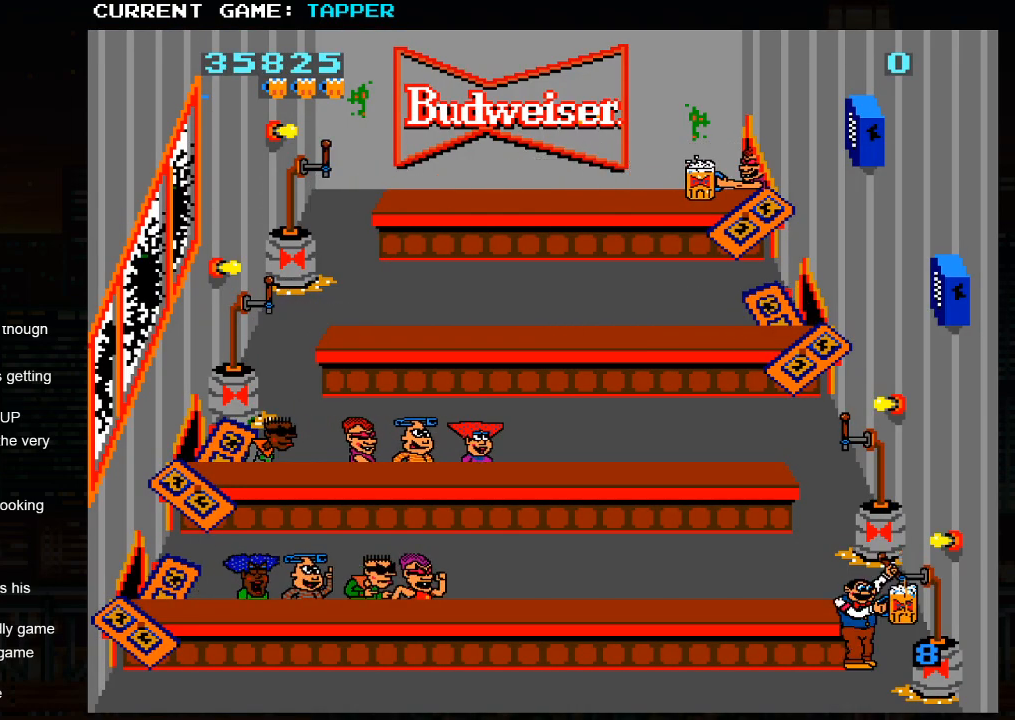
{"buttons": ["SQUARE"], "left_stick": "center", "events": [[83, "SQUARE", "down"], [300, "SQUARE", "up"], [383, "SQUARE", "down"]]}
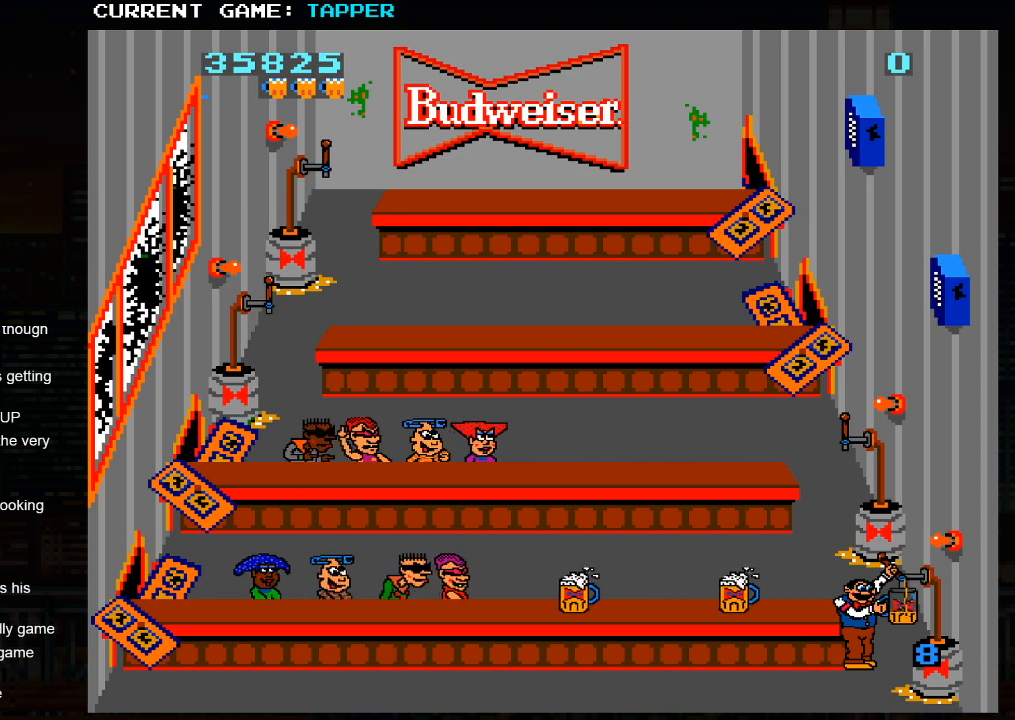
{"buttons": [], "left_stick": "up", "events": [[83, "SQUARE", "up"], [183, "SQUARE", "down"], [350, "SQUARE", "up"], [483, "left_stick", "up"]]}
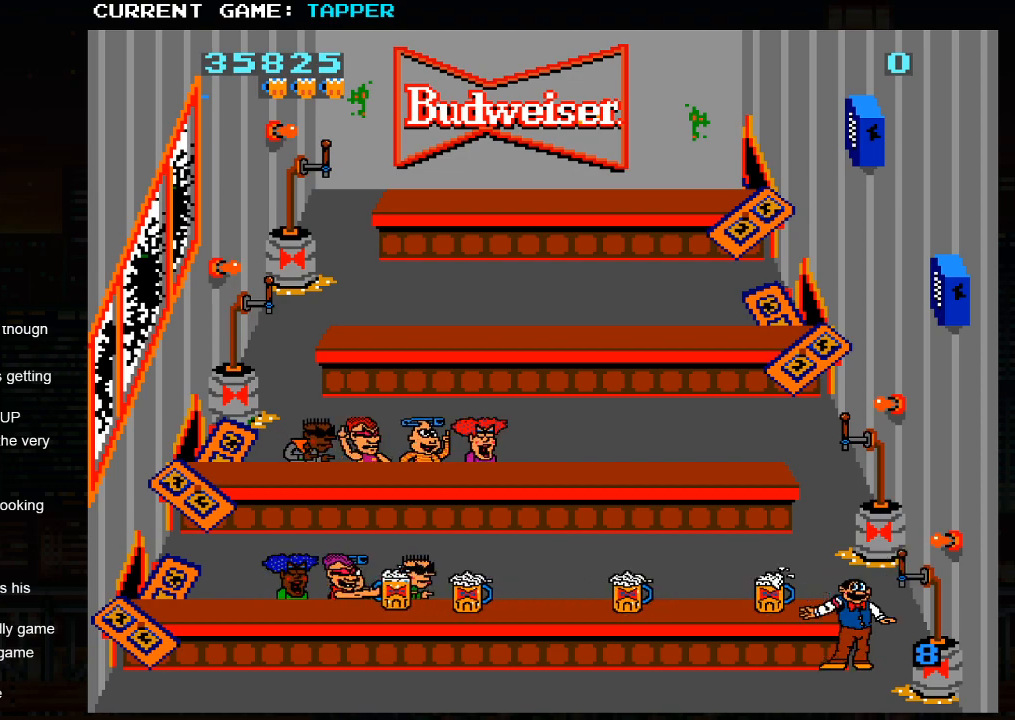
{"buttons": [], "left_stick": "center", "events": [[150, "SQUARE", "down"], [167, "left_stick", "center"], [450, "SQUARE", "up"]]}
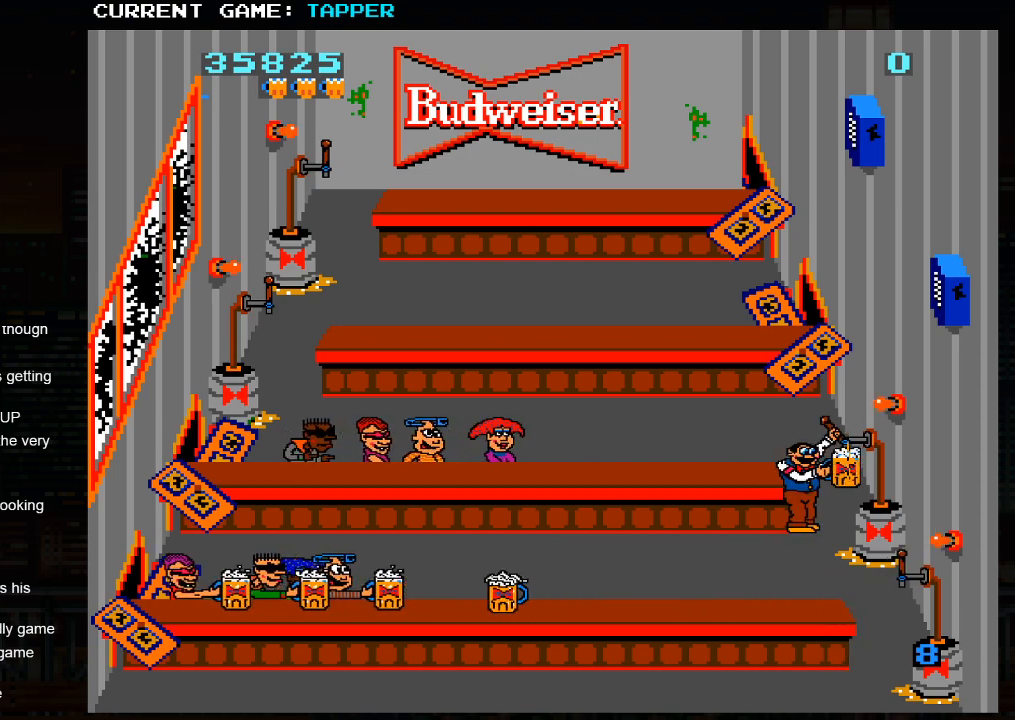
{"buttons": ["SQUARE"], "left_stick": "center", "events": [[67, "SQUARE", "down"], [283, "SQUARE", "up"], [383, "SQUARE", "down"]]}
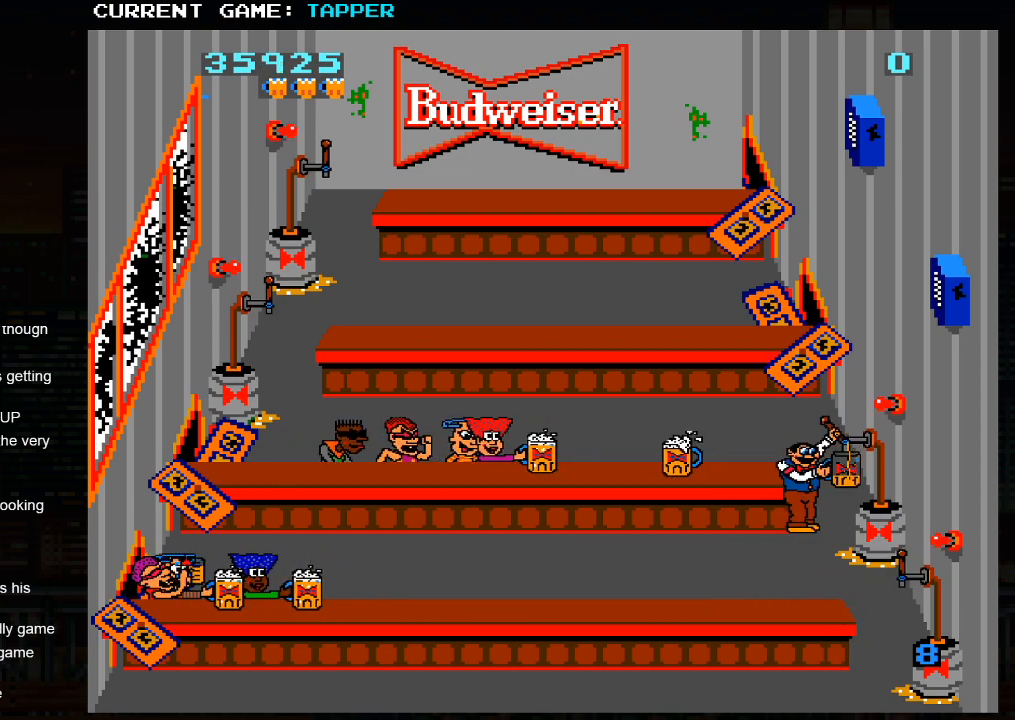
{"buttons": [], "left_stick": "center", "events": [[117, "SQUARE", "up"], [200, "SQUARE", "down"], [417, "SQUARE", "up"]]}
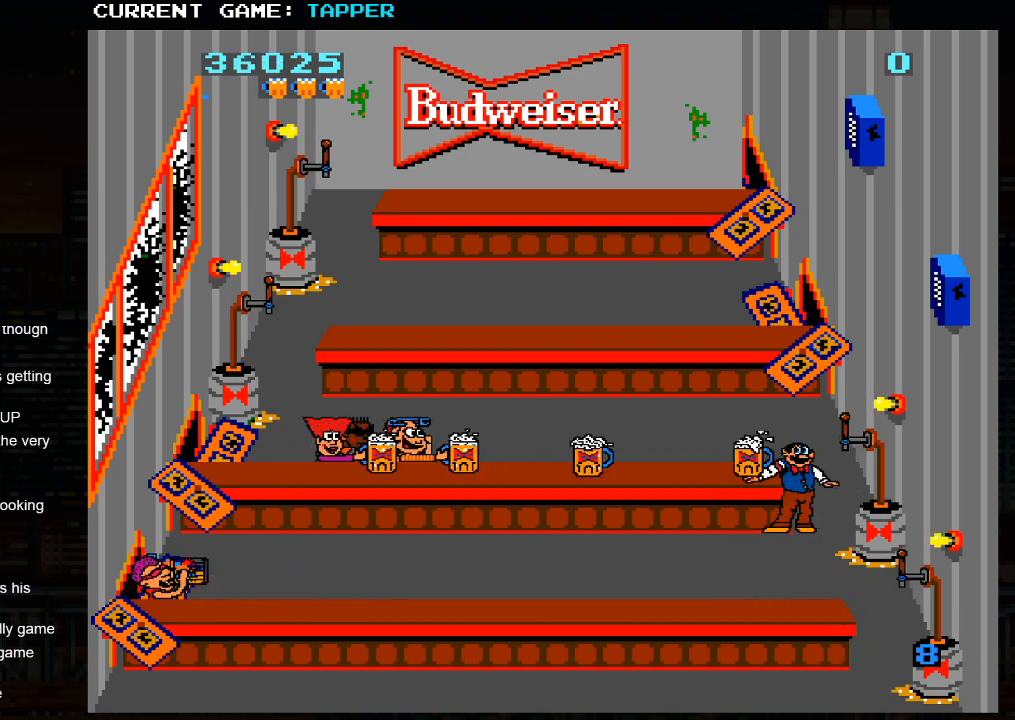
{"buttons": ["SQUARE"], "left_stick": "center", "events": [[100, "left_stick", "down"], [317, "left_stick", "center"], [350, "SQUARE", "down"]]}
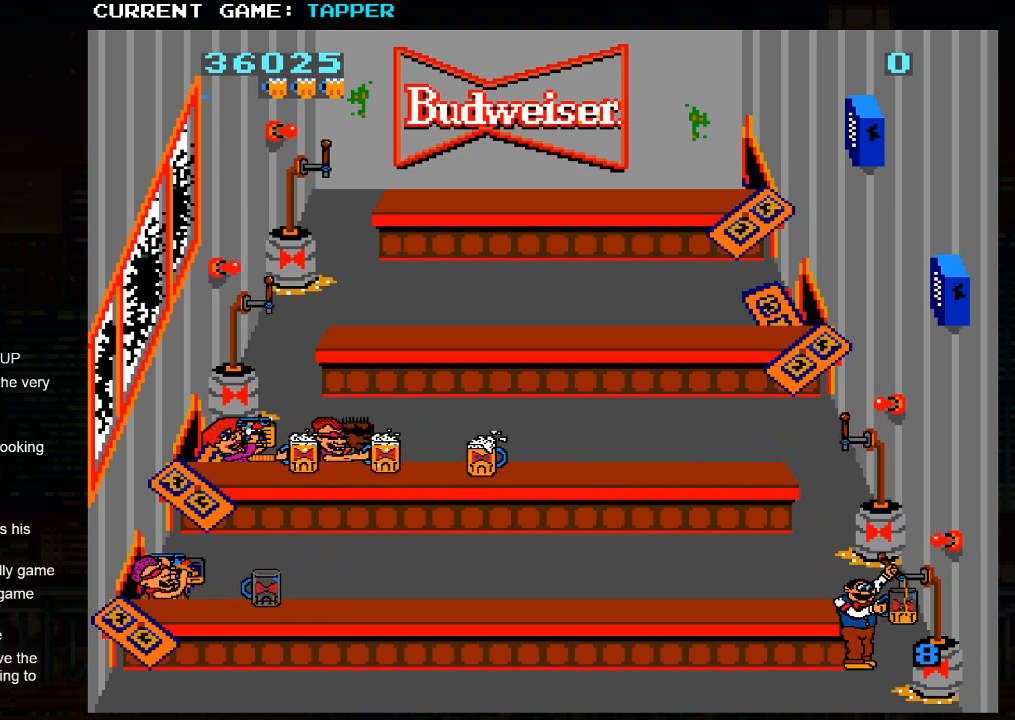
{"buttons": [], "left_stick": "left", "events": [[100, "SQUARE", "up"], [200, "SQUARE", "down"], [383, "SQUARE", "up"], [500, "left_stick", "left"]]}
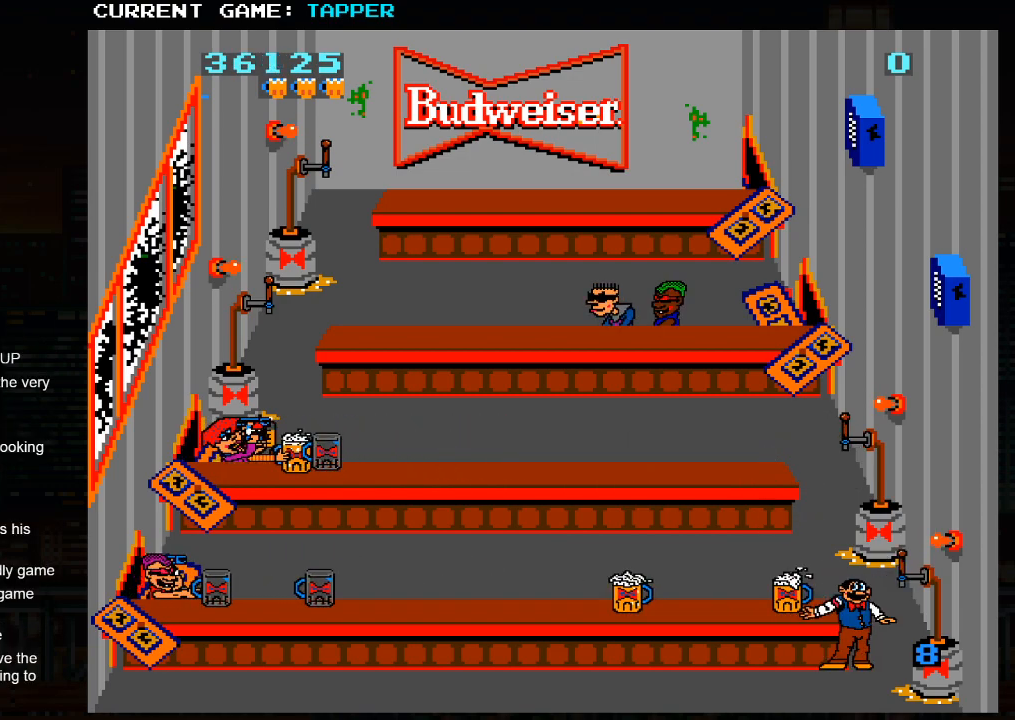
{"buttons": [], "left_stick": "left", "events": []}
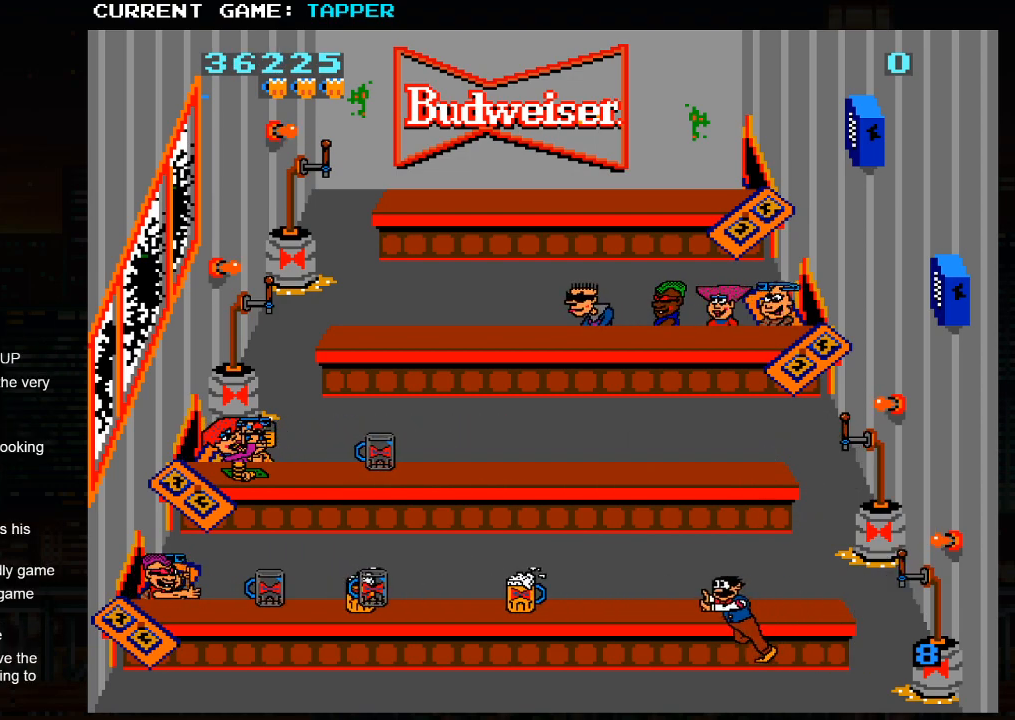
{"buttons": [], "left_stick": "left", "events": []}
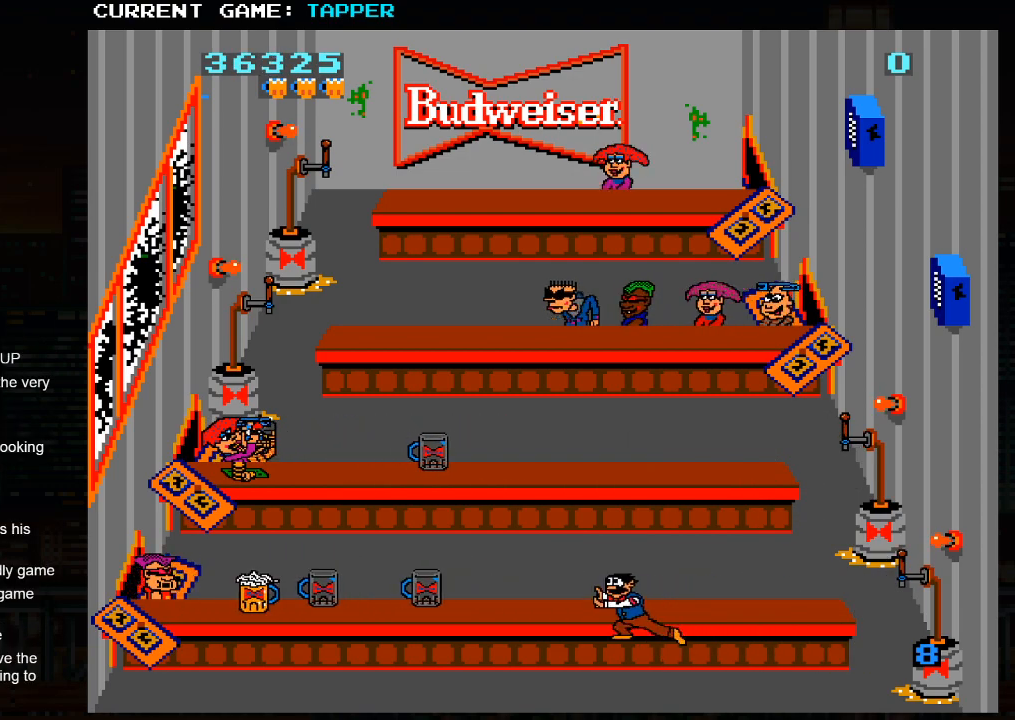
{"buttons": [], "left_stick": "left", "events": []}